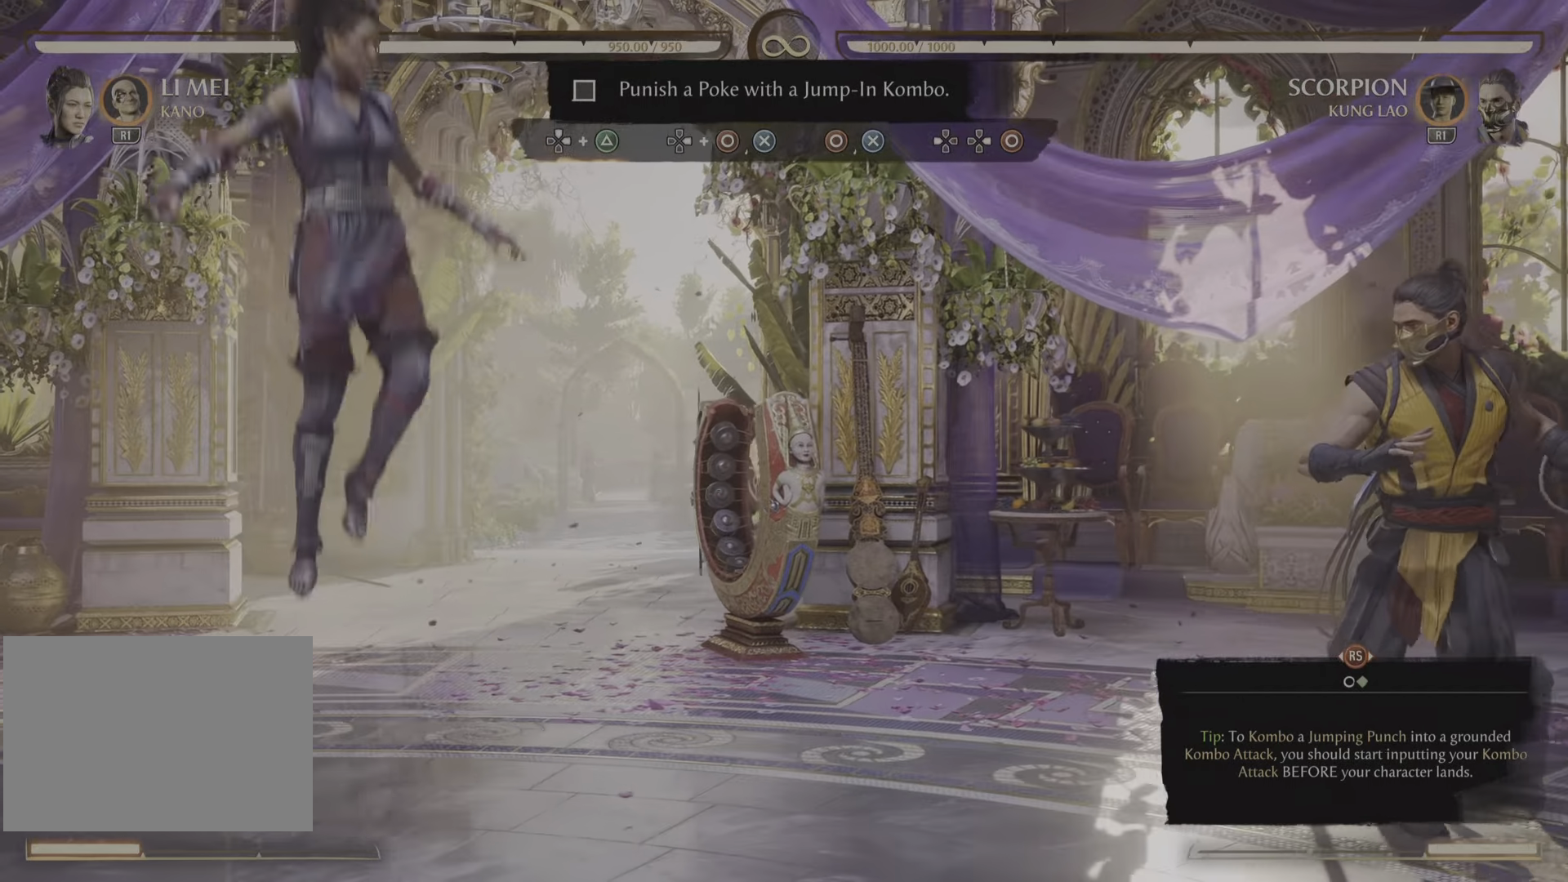
Gameplay with a controller (PlayStation layout); each line is a JSON object with the inputs held at the frame after it. "events" lists button and stick changes between this image and that frame as [ms after this image, input, new state], when the widget could be followed in between. Not read: CROSS DPAD_DOWN DPAD_RIGHT R2 SELECT.
{"buttons": ["DPAD_UP"], "left_stick": "center", "right_stick": "center", "events": []}
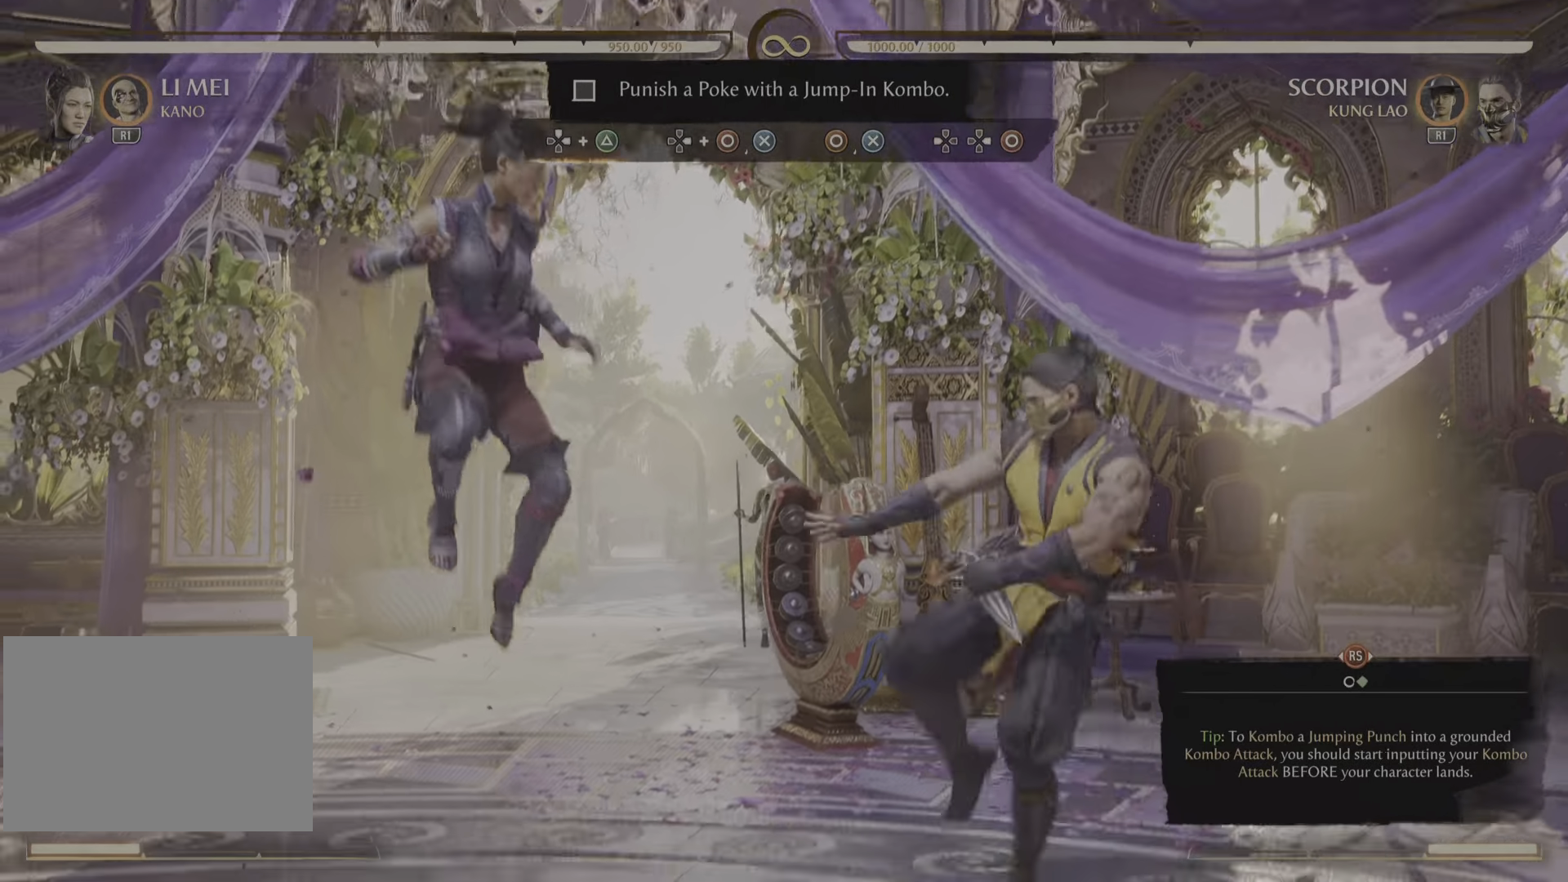
{"buttons": ["DPAD_UP"], "left_stick": "center", "right_stick": "center"}
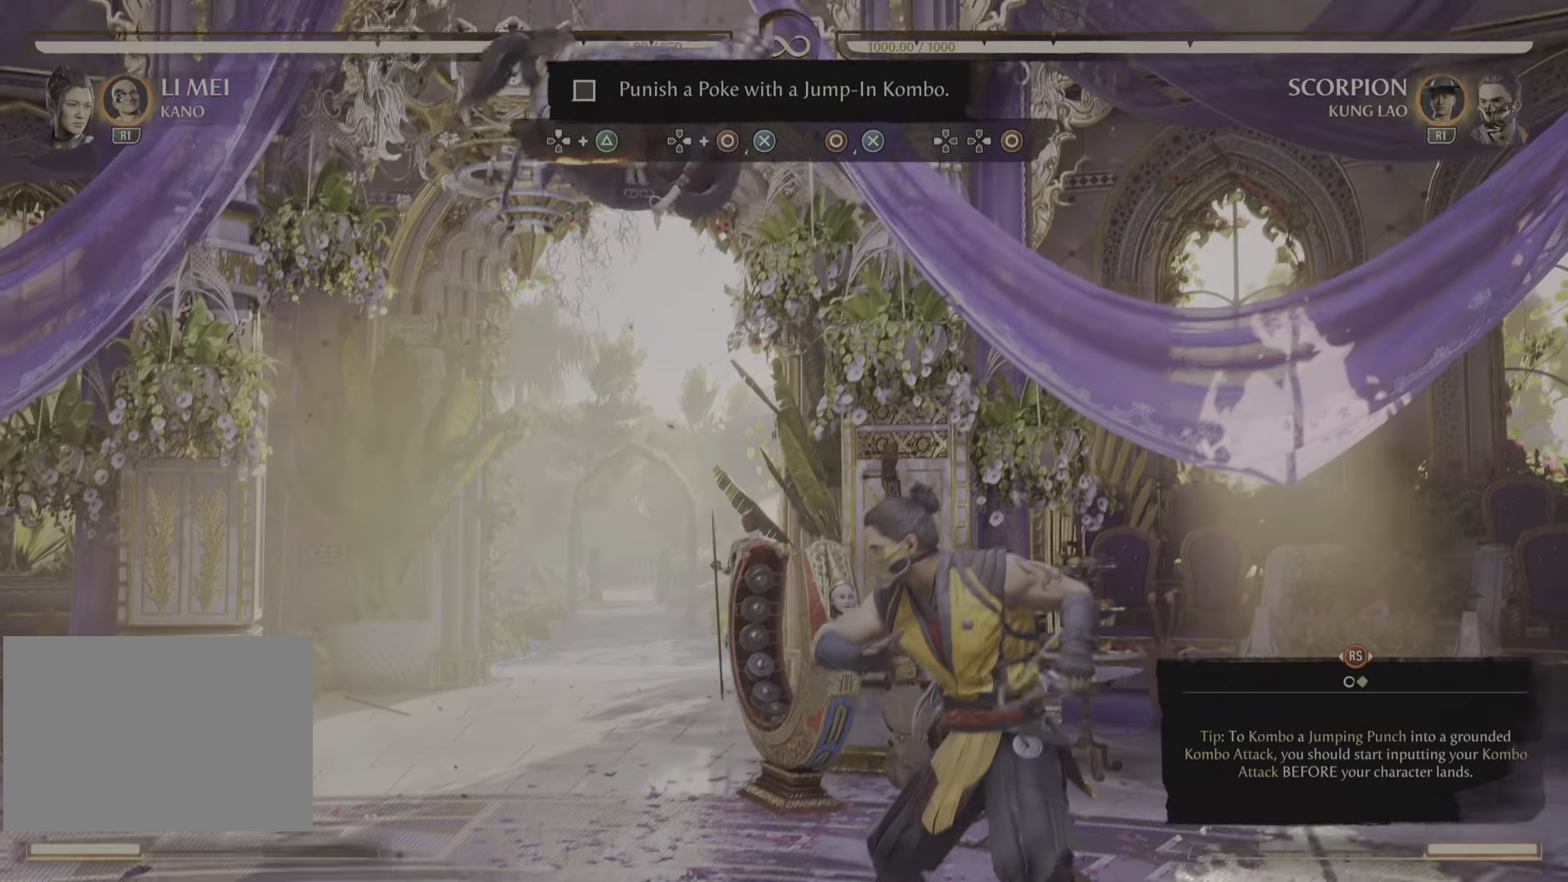
{"buttons": [], "left_stick": "center", "right_stick": "center", "events": [[117, "DPAD_UP", "up"], [234, "TRIANGLE", "down"], [434, "TRIANGLE", "up"]]}
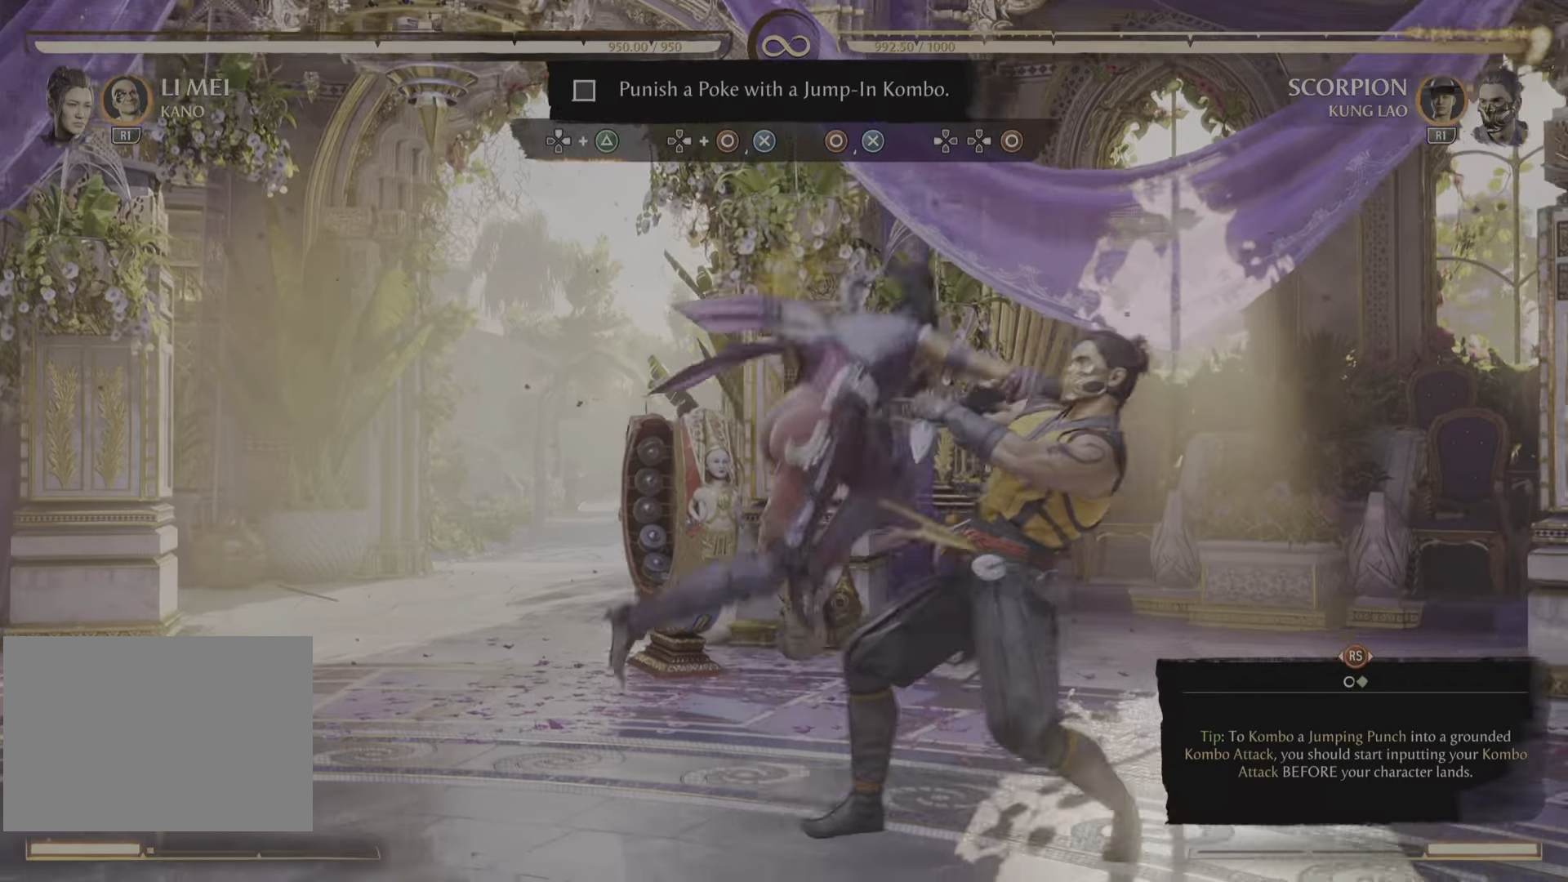
{"buttons": [], "left_stick": "center", "right_stick": "center", "events": []}
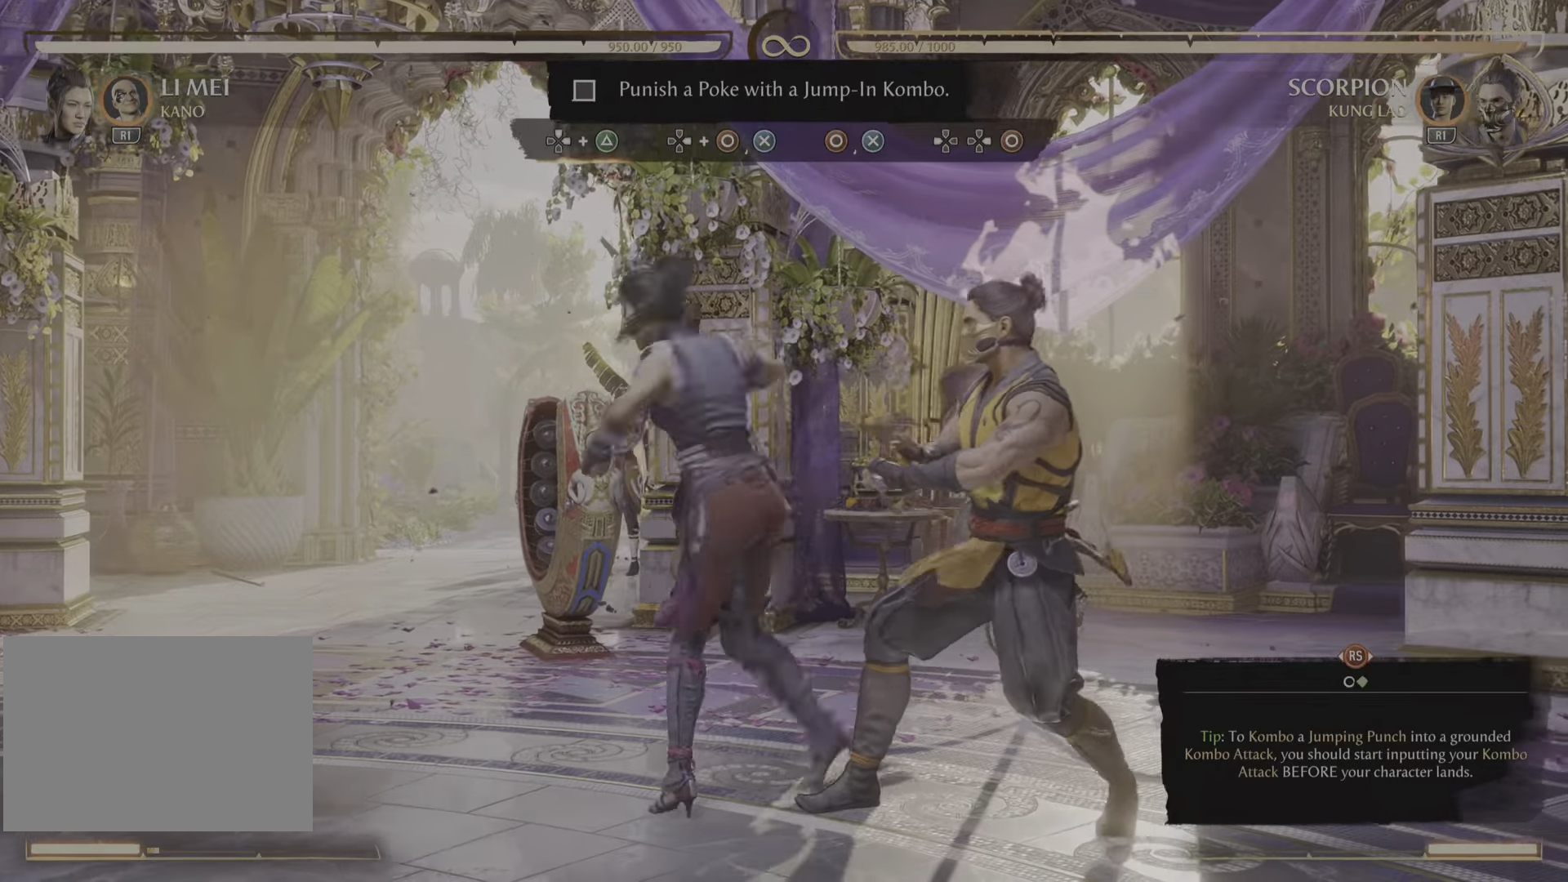
{"buttons": [], "left_stick": "center", "right_stick": "center", "events": []}
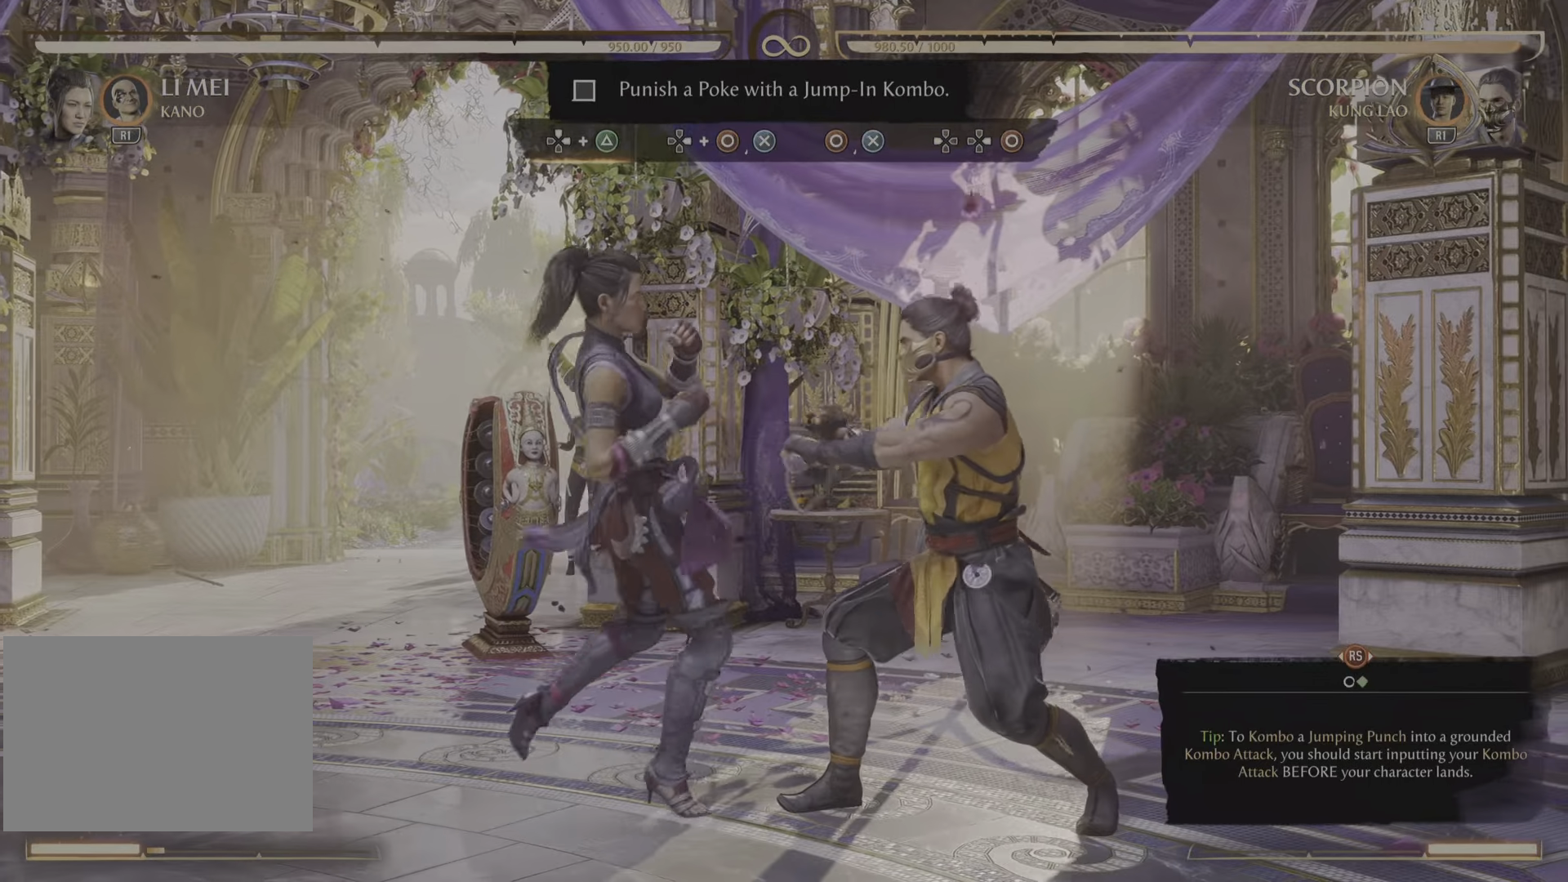
{"buttons": [], "left_stick": "center", "right_stick": "center", "events": []}
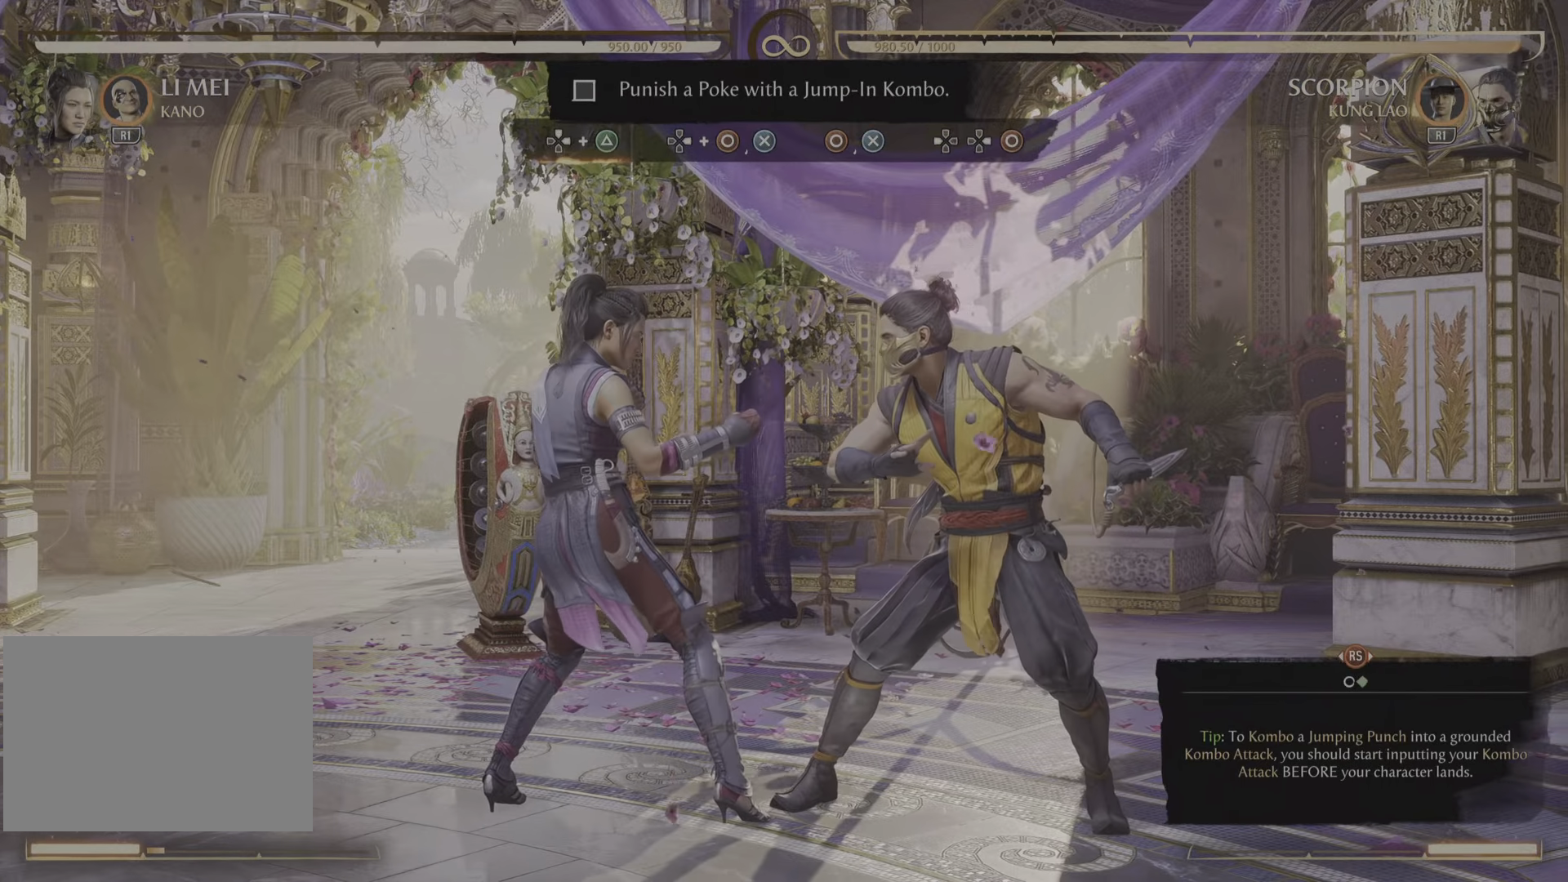
{"buttons": ["DPAD_UP"], "left_stick": "center", "right_stick": "center", "events": [[317, "DPAD_UP", "down"]]}
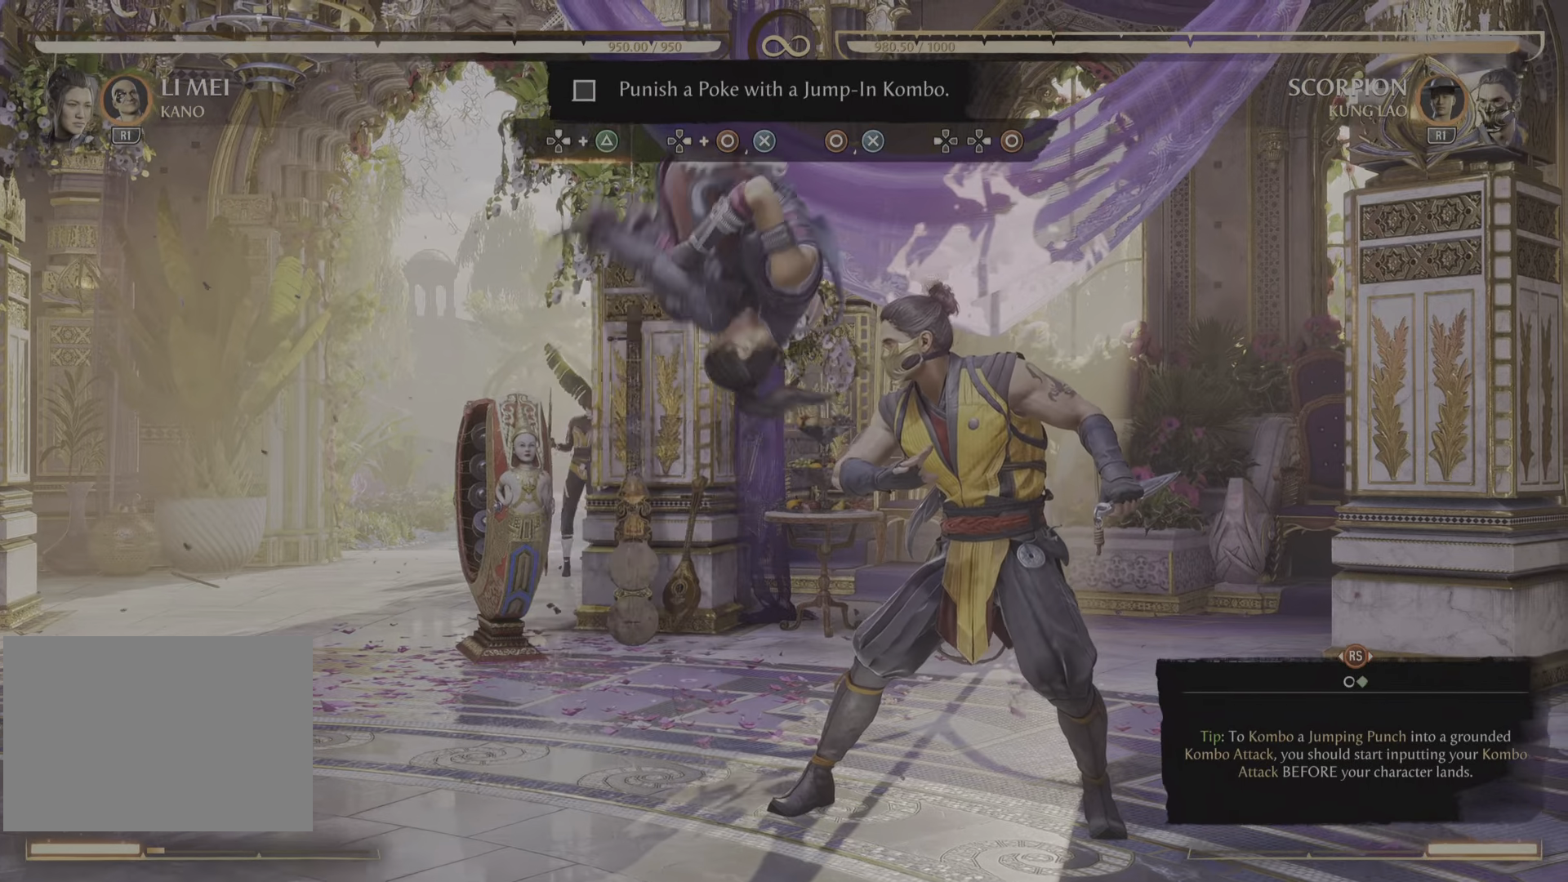
{"buttons": ["DPAD_UP"], "left_stick": "center", "right_stick": "center"}
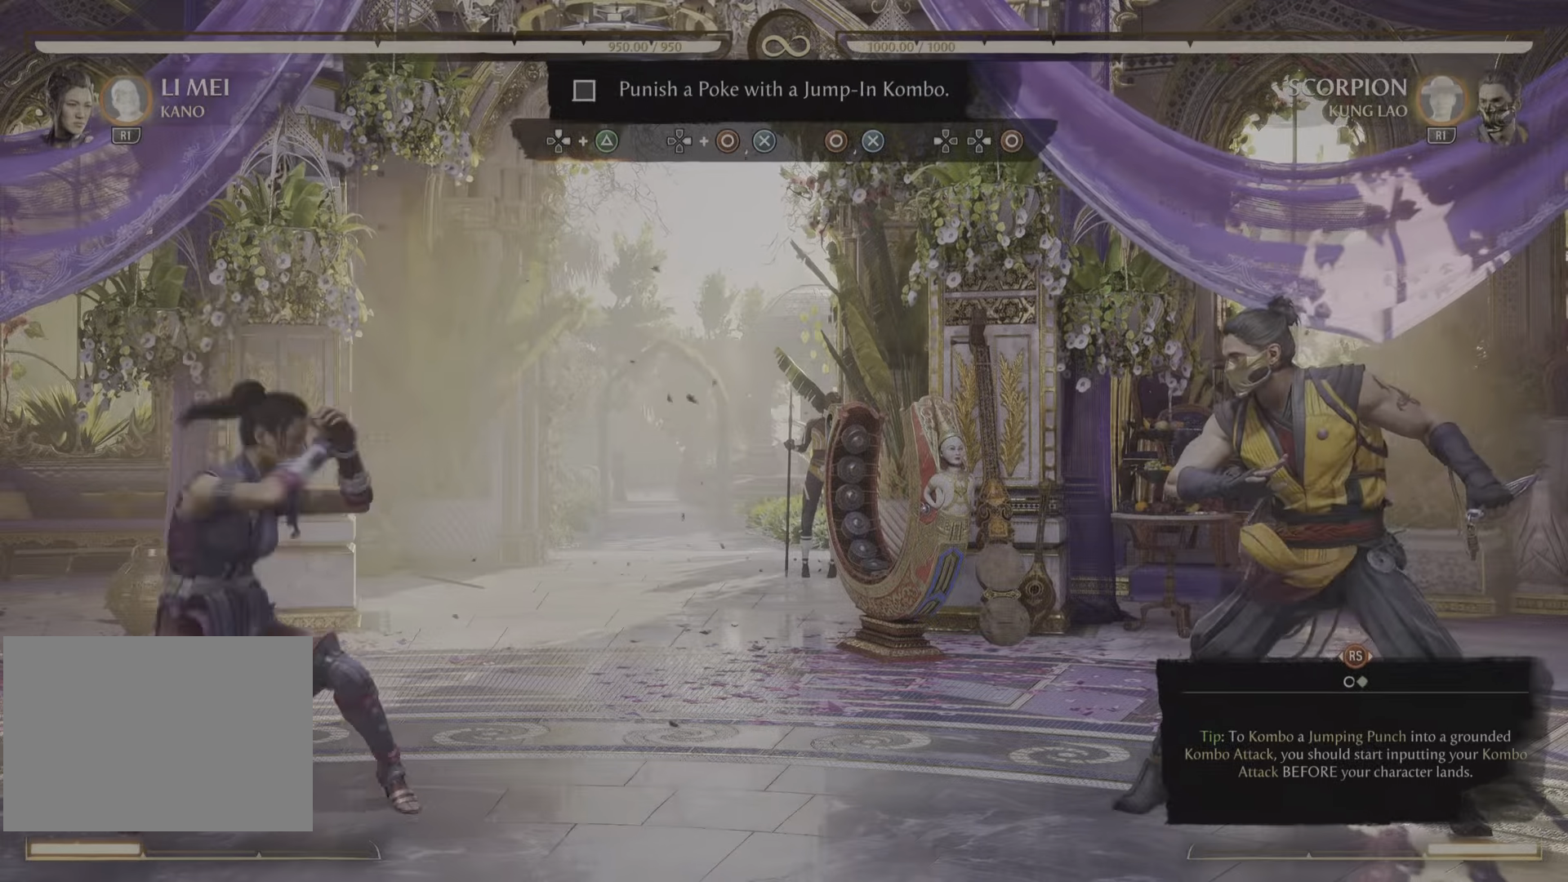
{"buttons": ["DPAD_UP"], "left_stick": "center", "right_stick": "center", "events": [[66, "DPAD_UP", "up"], [300, "DPAD_UP", "down"]]}
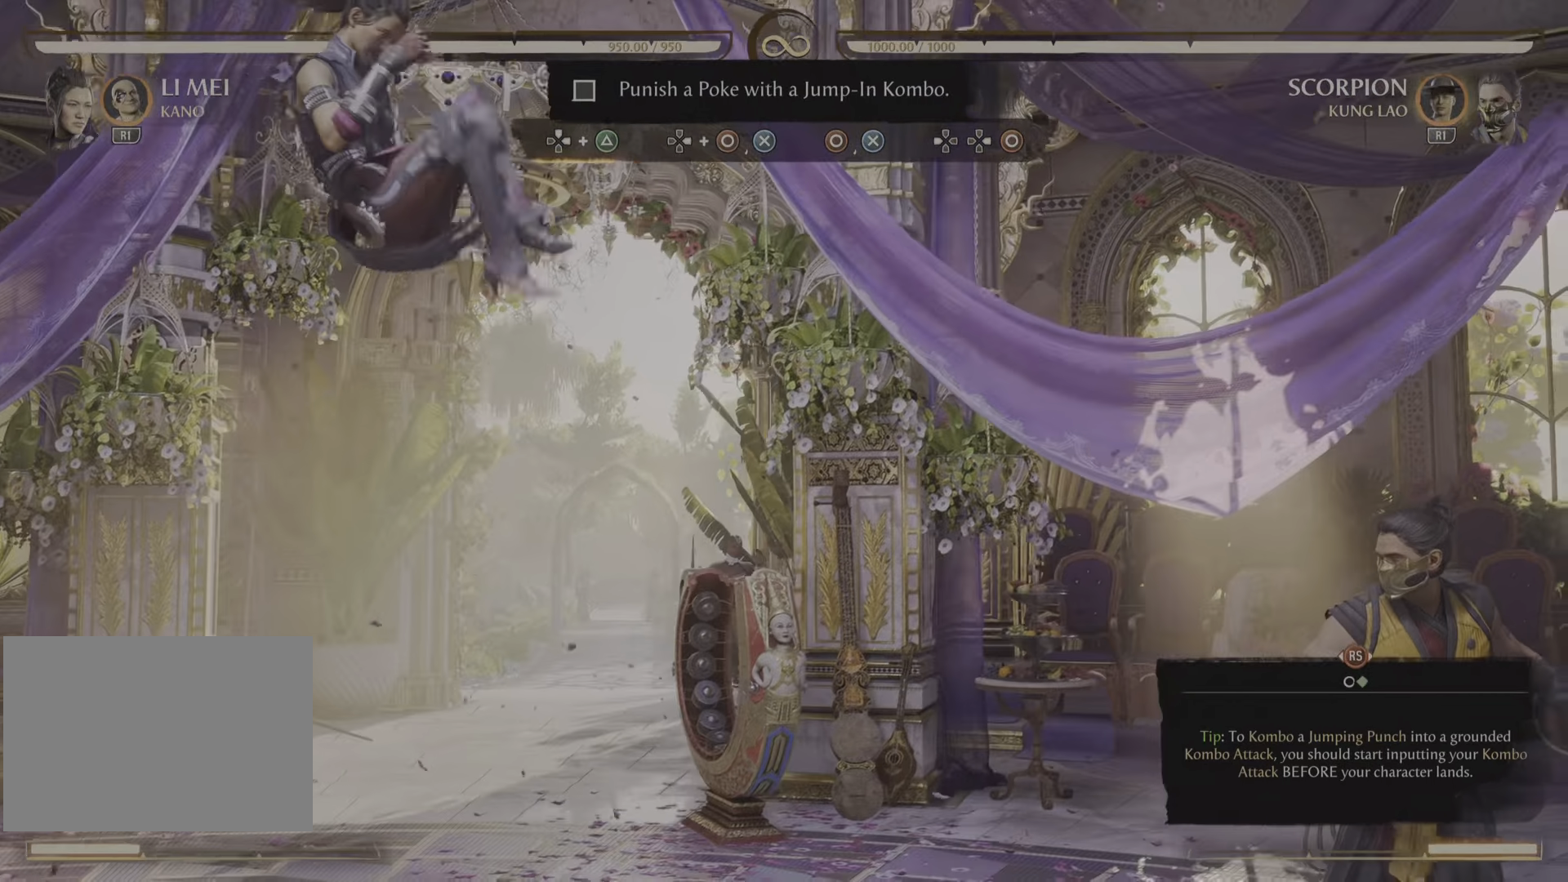
{"buttons": [], "left_stick": "center", "right_stick": "center", "events": [[100, "DPAD_UP", "up"]]}
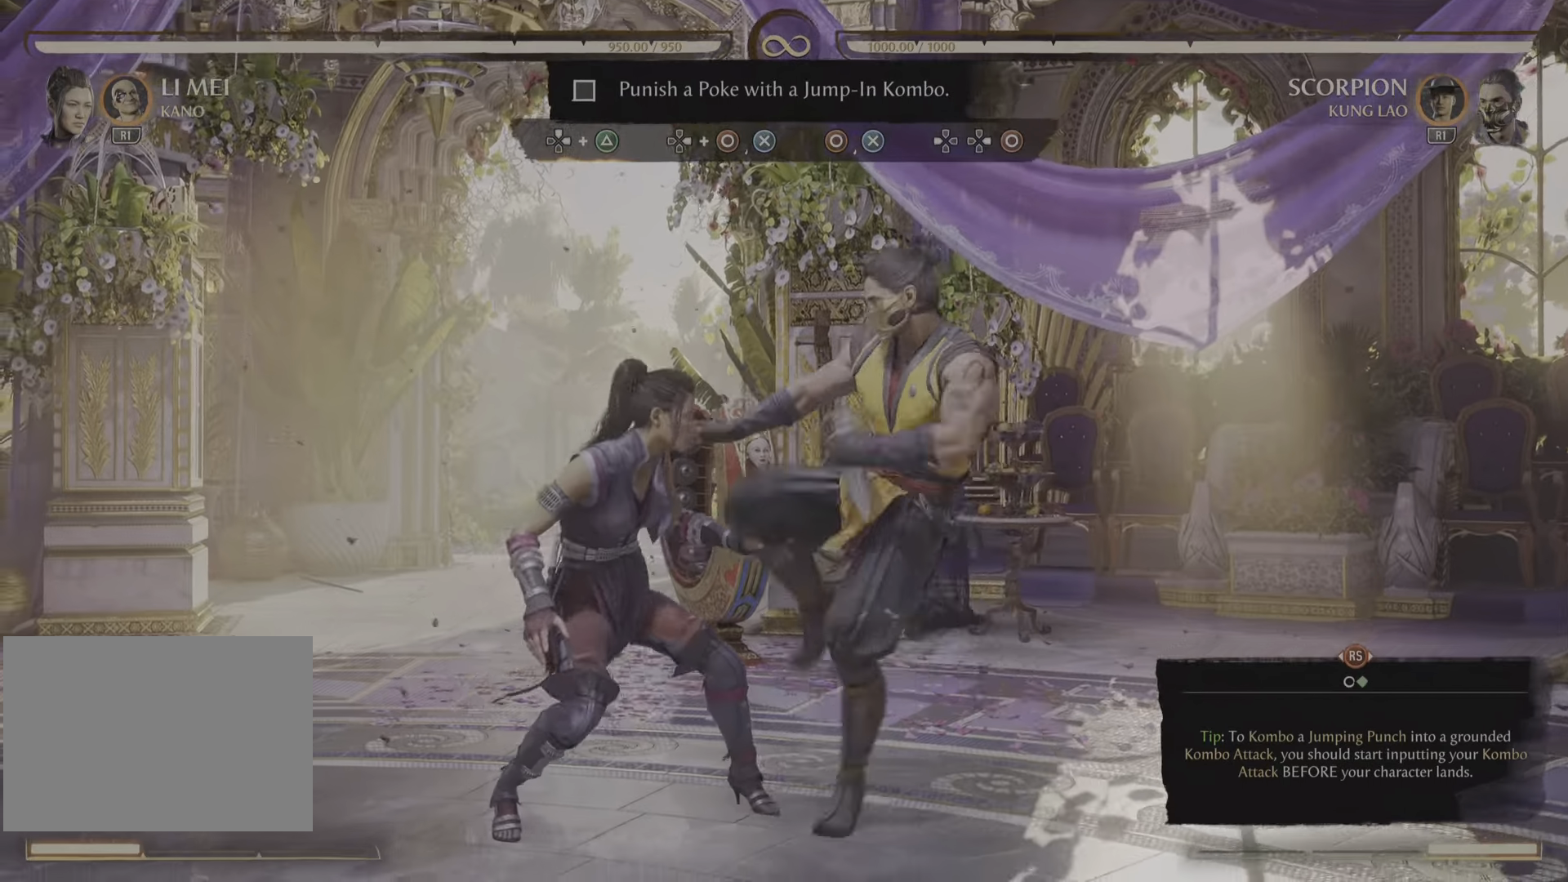
{"buttons": [], "left_stick": "center", "right_stick": "center"}